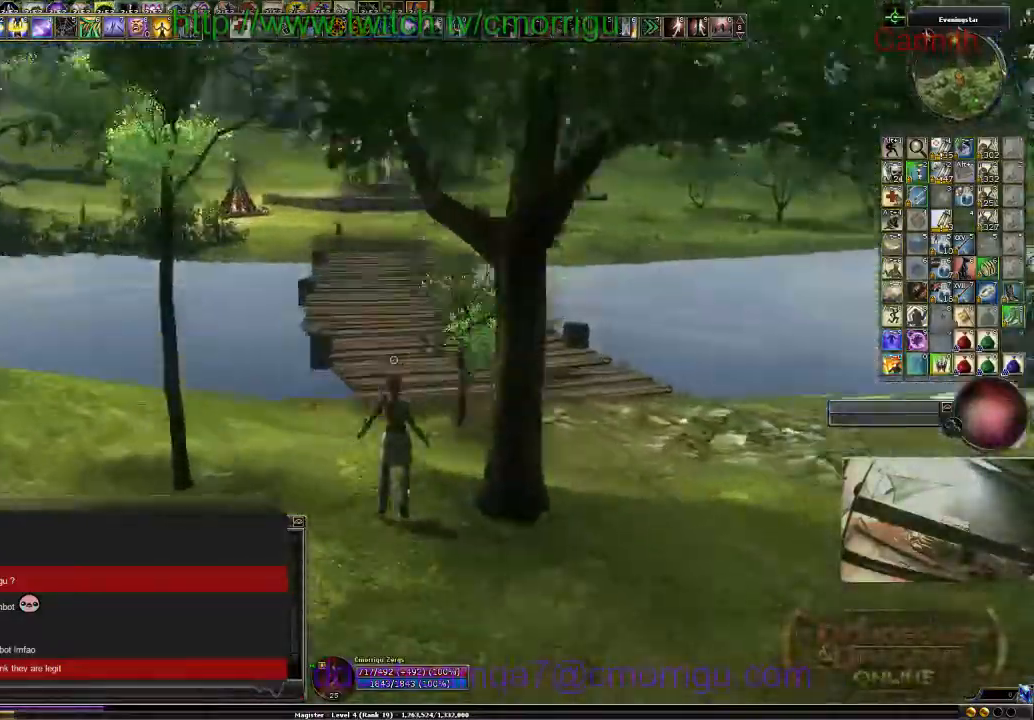
Gameplay with keyboard; each line is a JSON object with the keys held at the frame after it. "events" lists presses ("down") and releases ("up") of ".", "/", "0", "1", "2", "3", "4", "5", "6", "7", "8", "9", "a", "b", "backslash", "backspace", "c", "caps_lock", "comma", "ctrl_l", "ctrl_r", "d", "e", "equals", "escape", "f", "f1", "f10", "f11", "f12", "f2", "f3", "f4", "f5", "f6", "f7", "f8", "f9", "g", "h", "i", "j", "k", "l", "lbracket", "m", "minus", "n", "o", "p", "q", "quote", "r", "rbracket", "return", "s", "semicolon", "shift_l", "shift_r", "space", "t", "tab", "tilde", "u", "v", "w", "x", "y" and "z" between this image and that frame as [ms after this image, input, new state], when the widget could be followed in between. No other keys are recorded. Mouse input is not recorded.
{"keys": ["w"], "events": []}
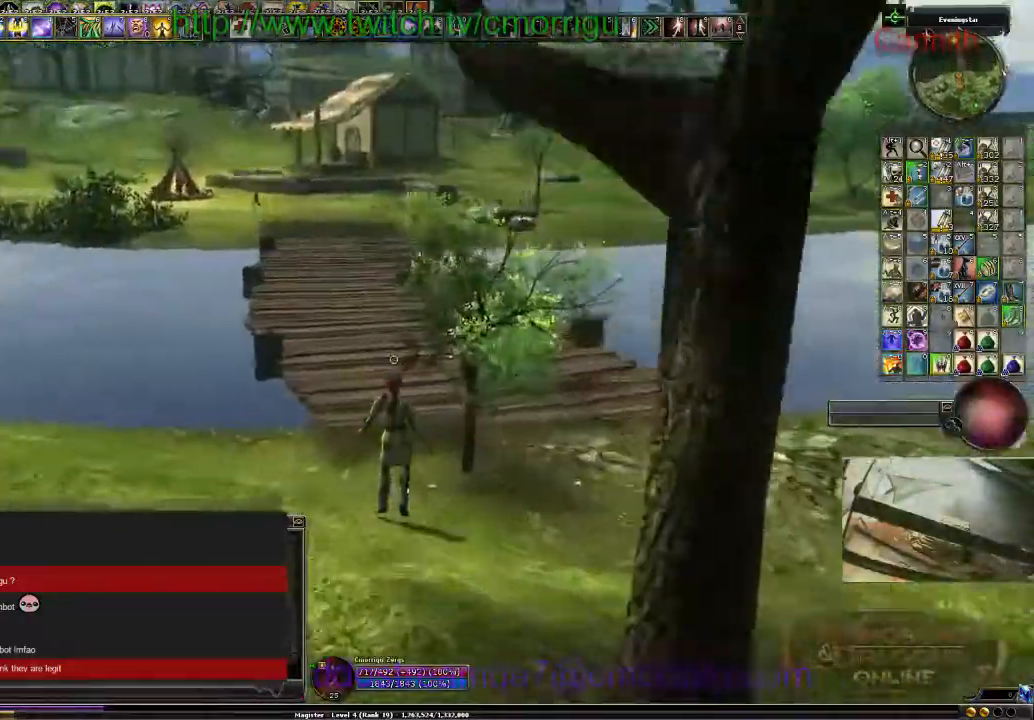
{"keys": ["w"], "events": []}
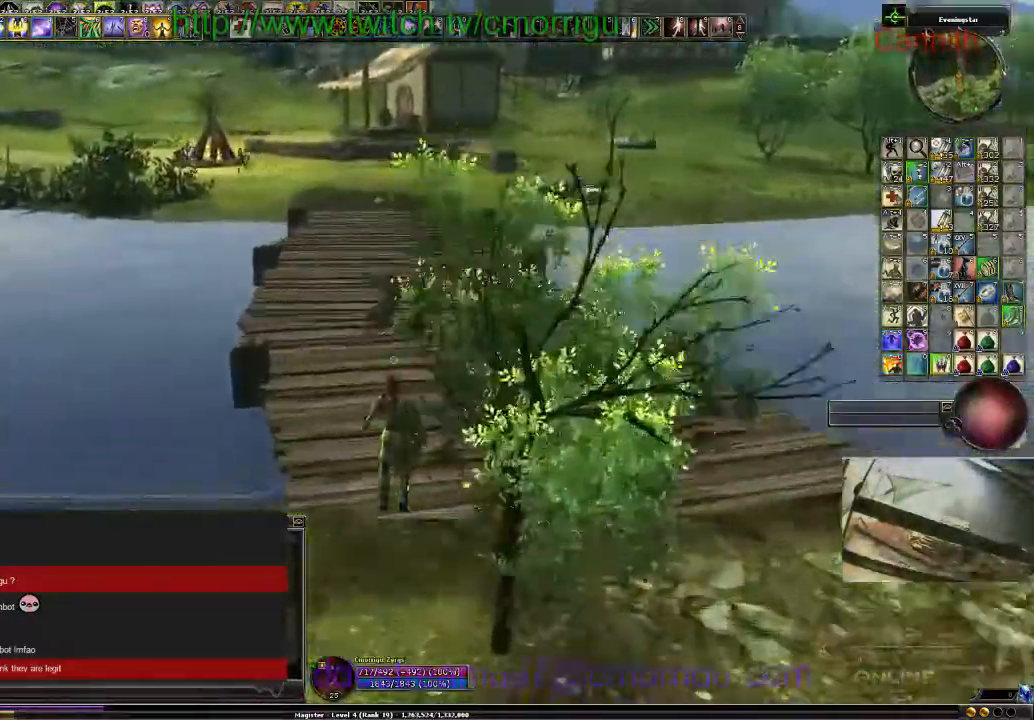
{"keys": ["w"], "events": []}
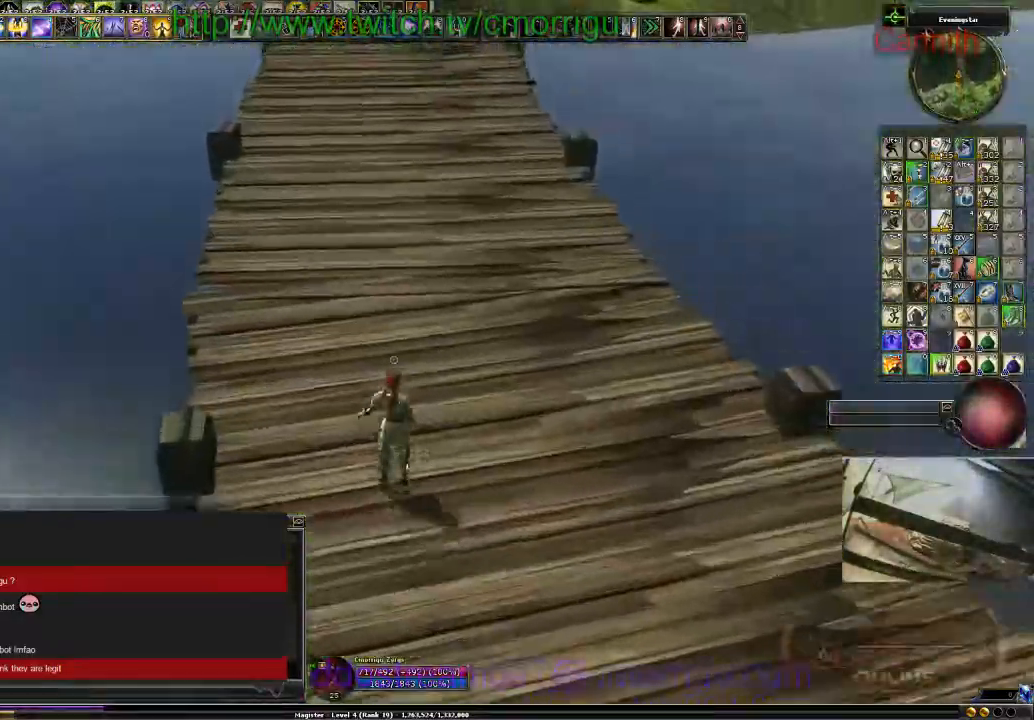
{"keys": ["w"], "events": []}
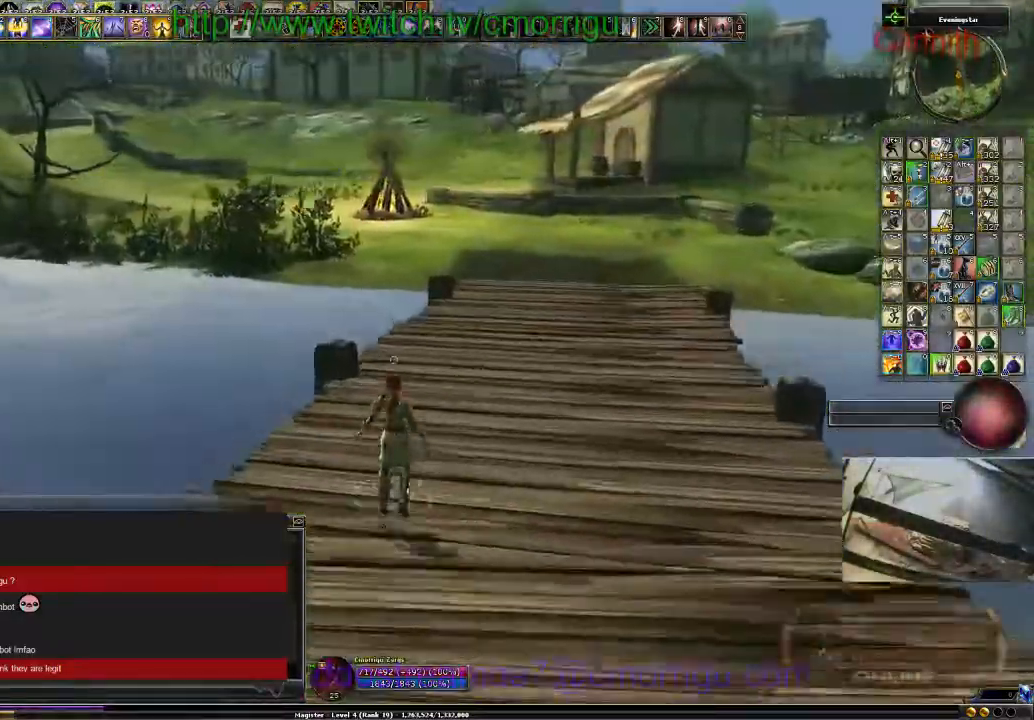
{"keys": ["w"], "events": []}
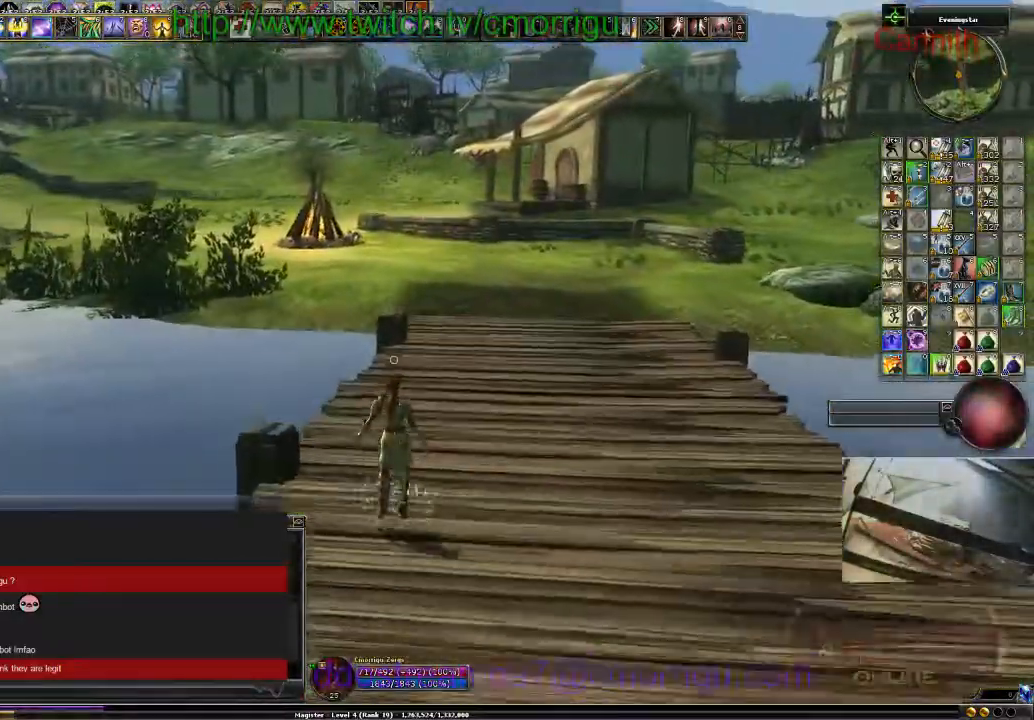
{"keys": ["w"], "events": []}
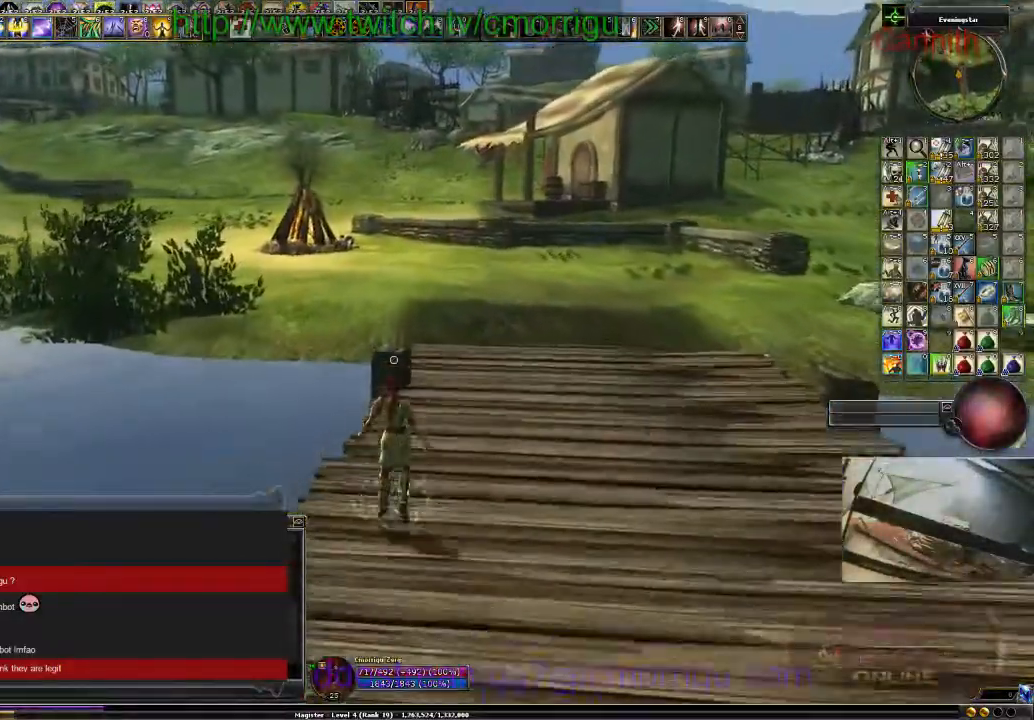
{"keys": ["w"], "events": []}
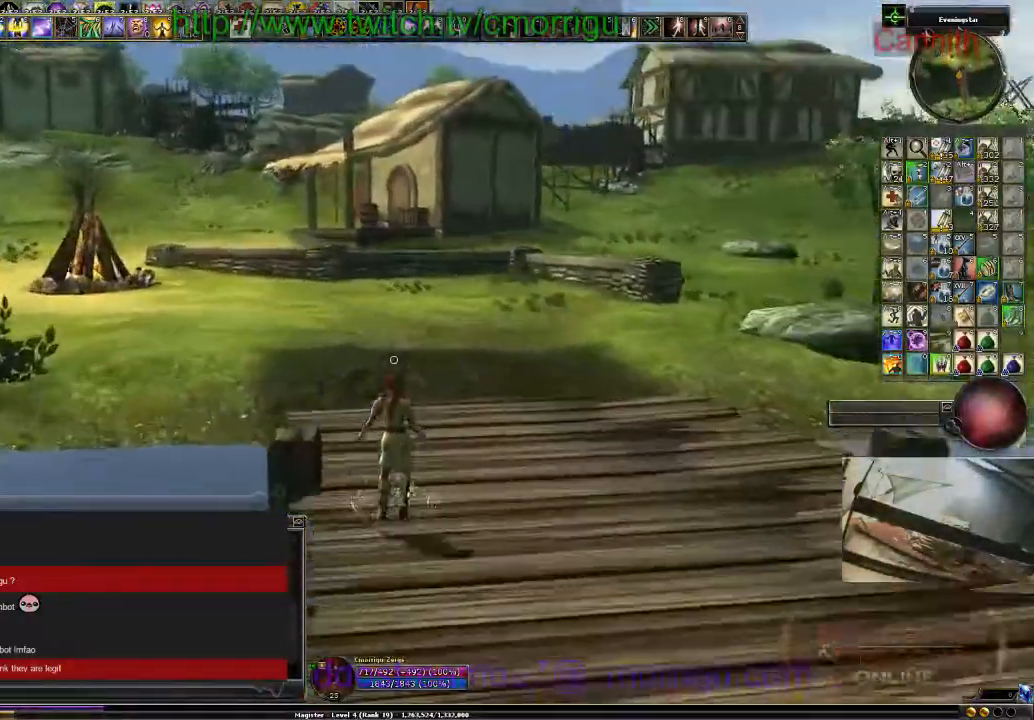
{"keys": ["w"], "events": []}
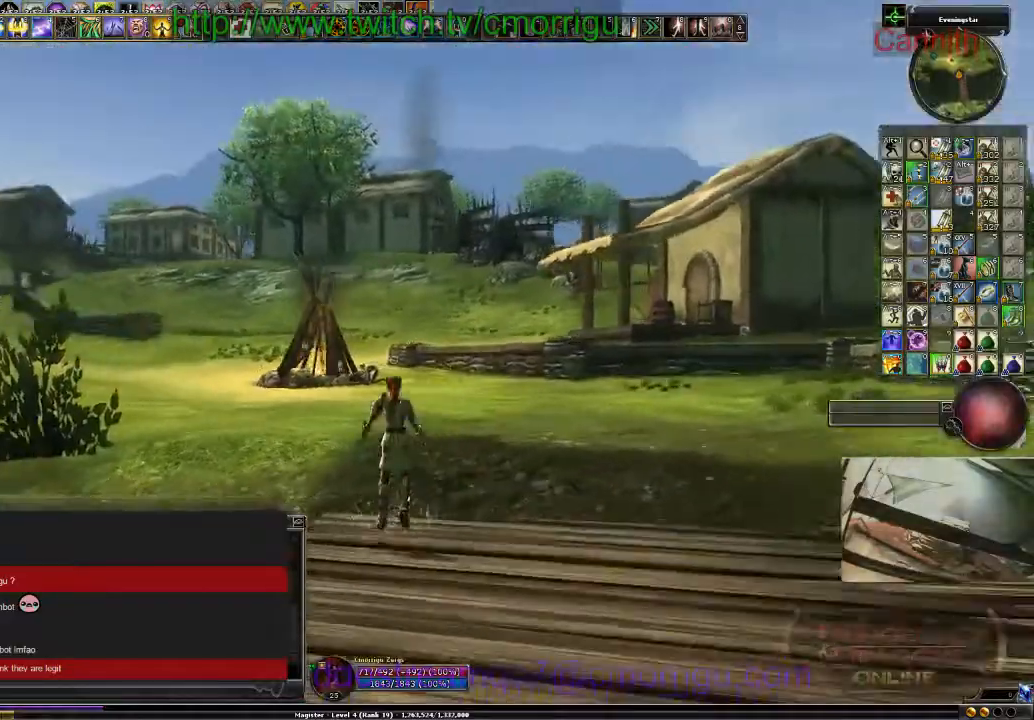
{"keys": ["w"], "events": []}
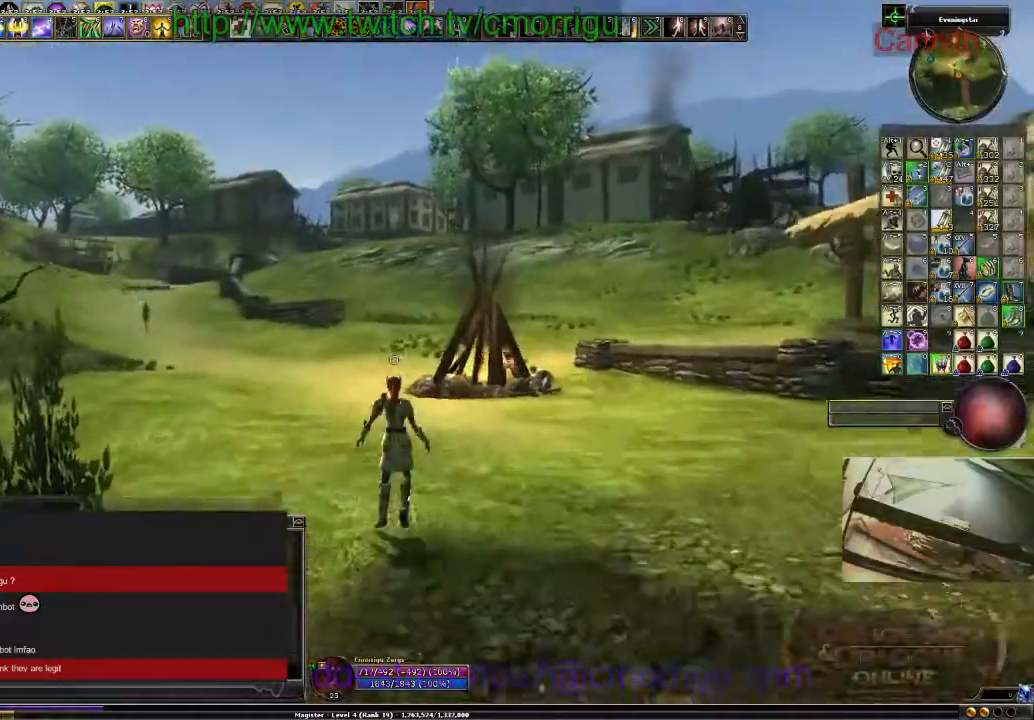
{"keys": ["w"], "events": []}
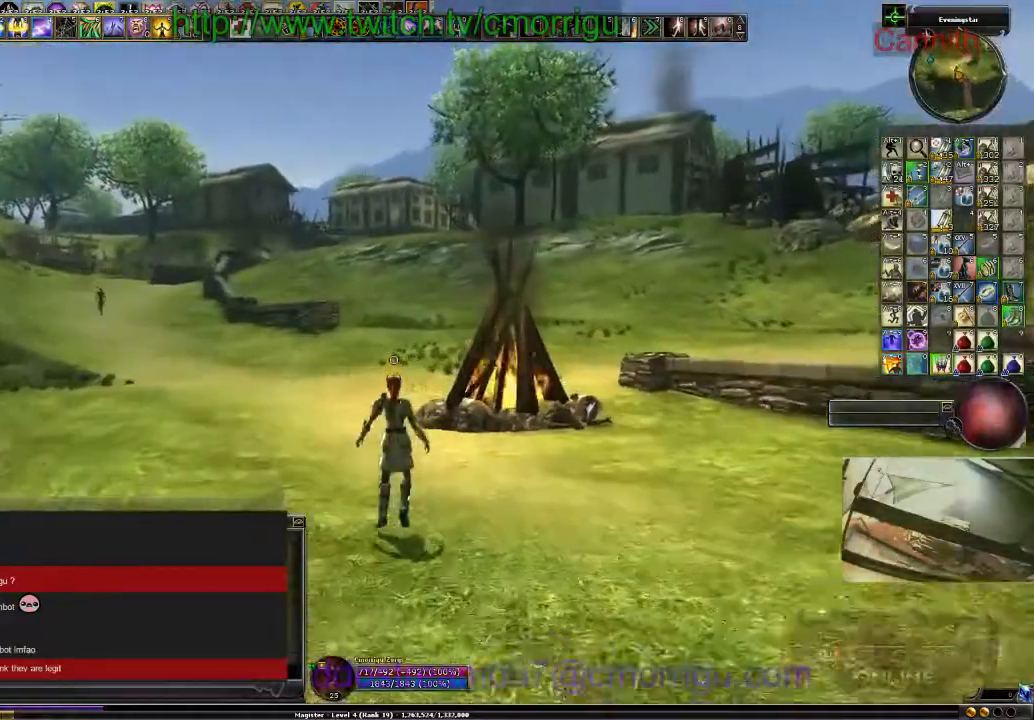
{"keys": ["w"], "events": []}
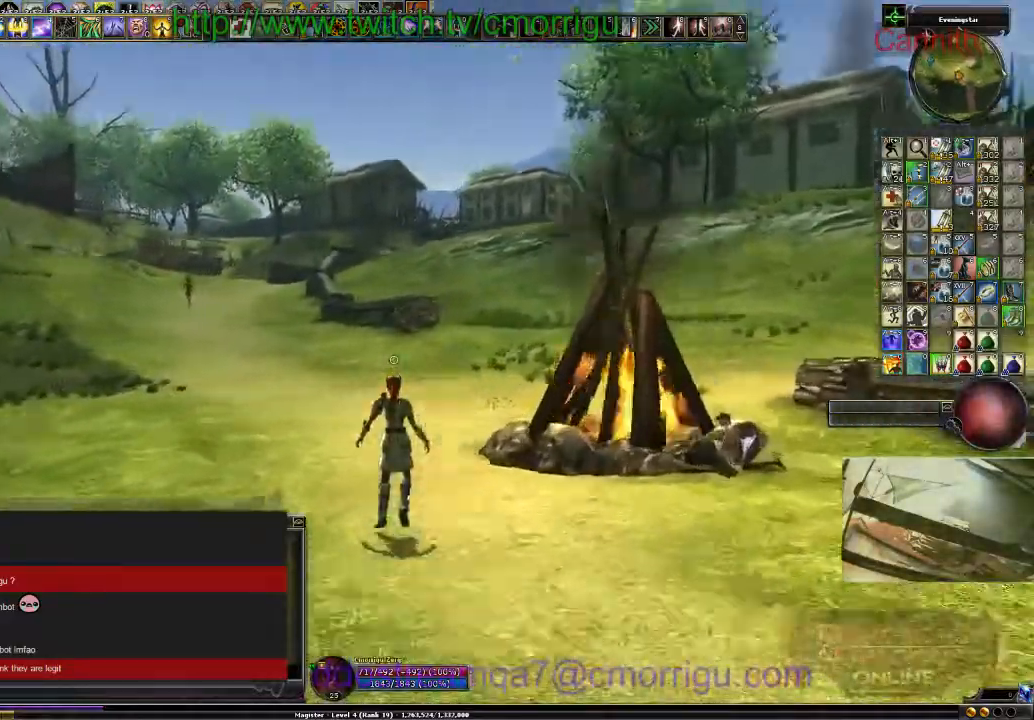
{"keys": ["w"], "events": []}
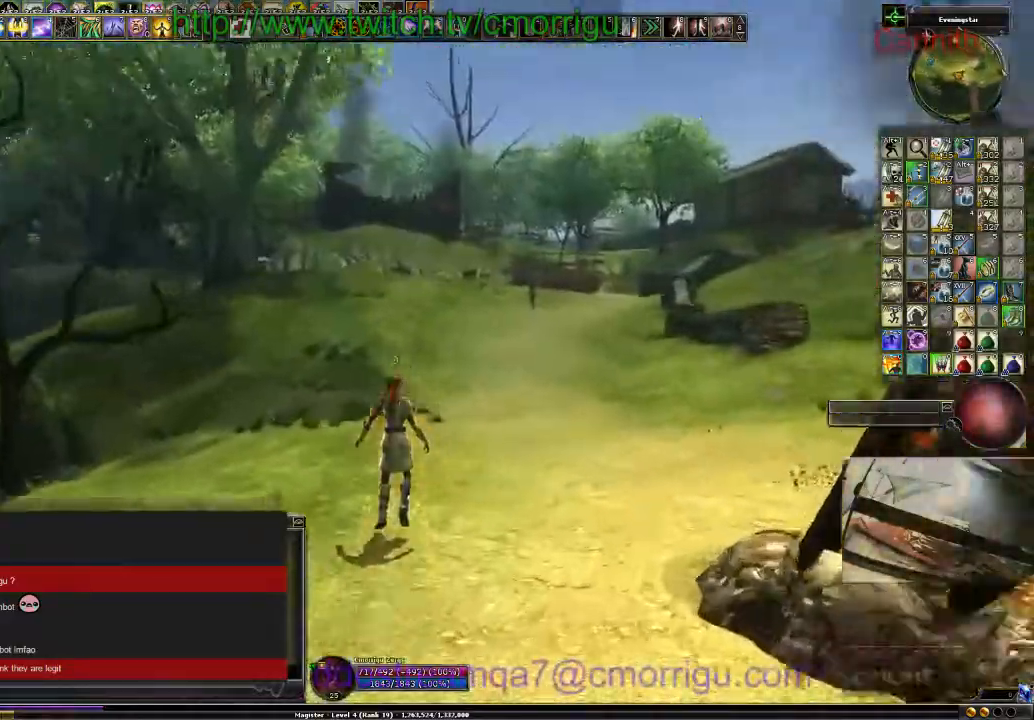
{"keys": ["w"], "events": []}
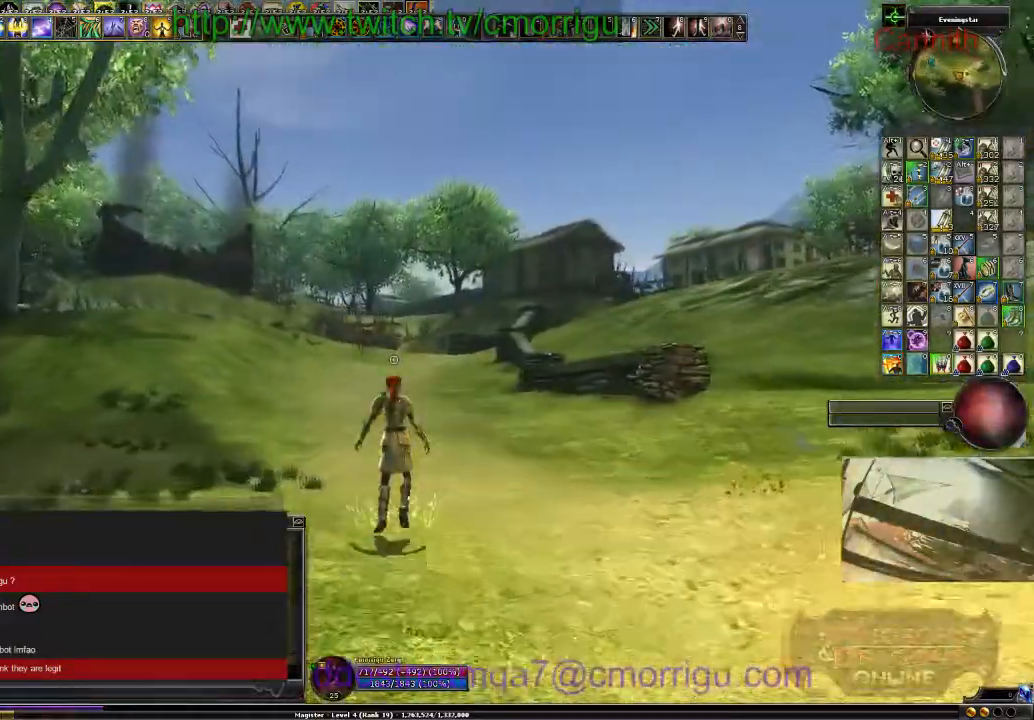
{"keys": ["w"], "events": [[200, "o", "down"], [400, "o", "up"]]}
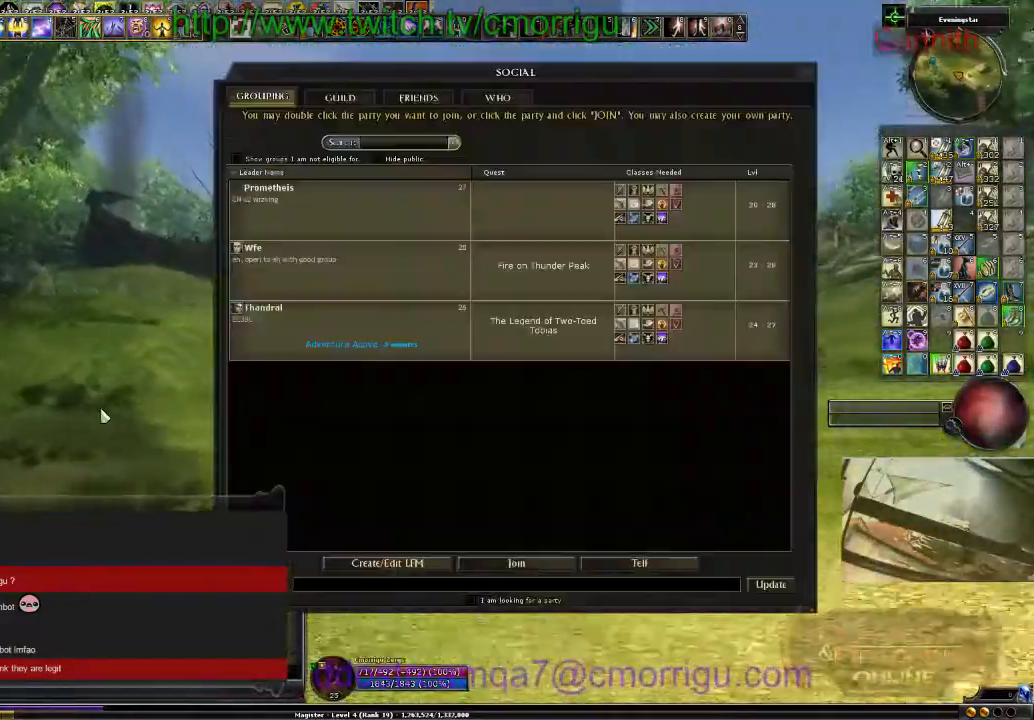
{"keys": ["w"], "events": []}
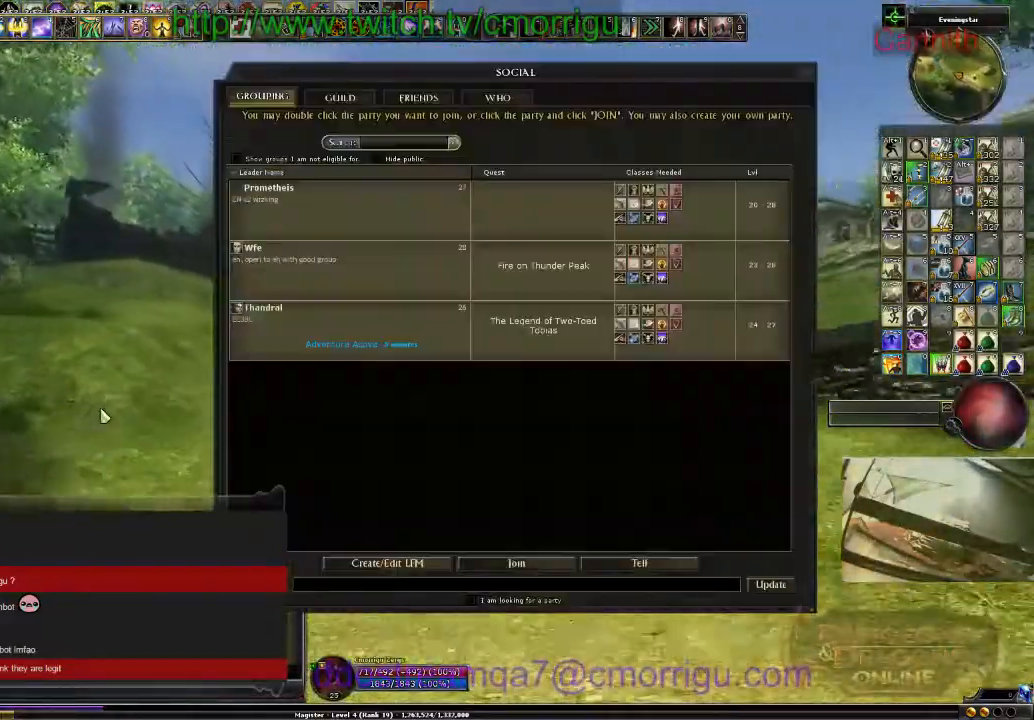
{"keys": ["w"], "events": []}
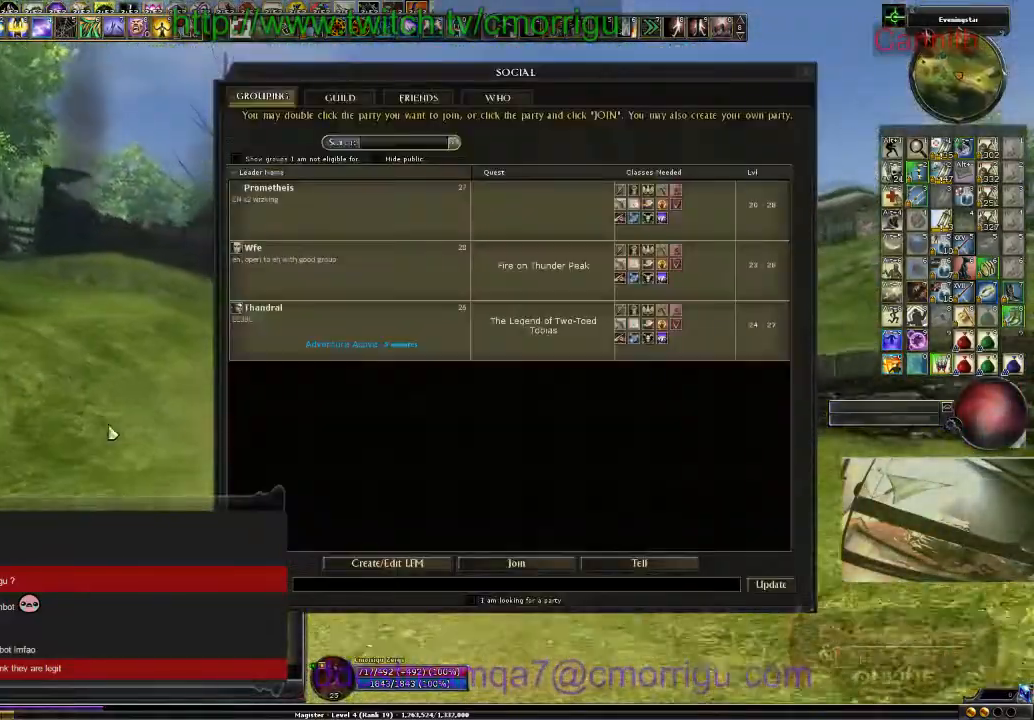
{"keys": ["w"], "events": [[300, "o", "down"], [434, "o", "up"]]}
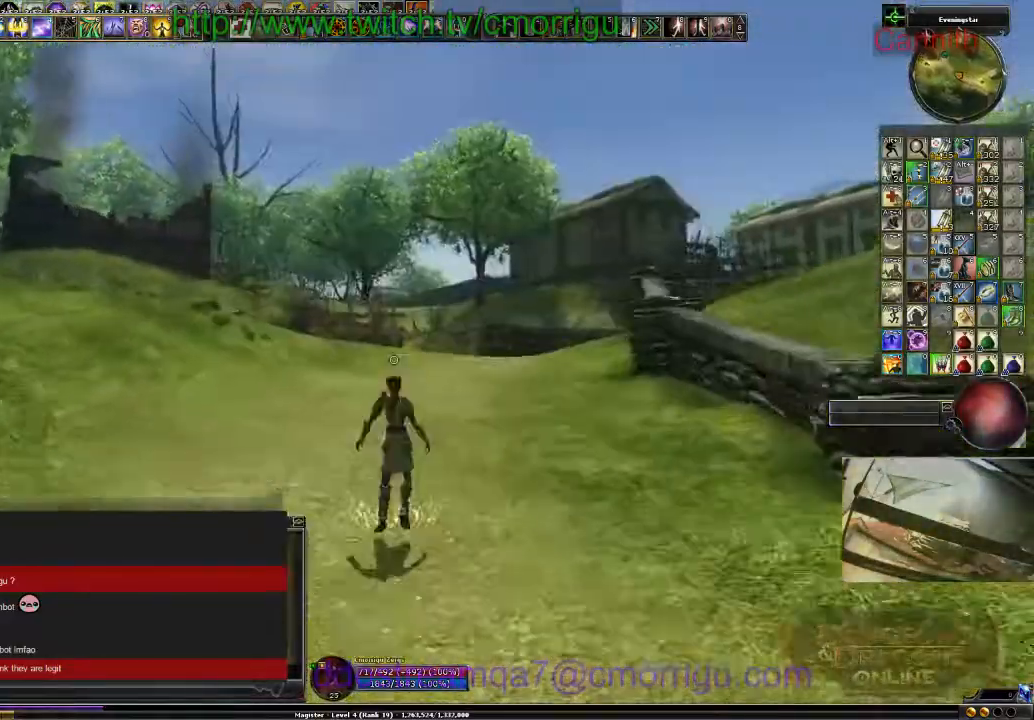
{"keys": ["w"], "events": []}
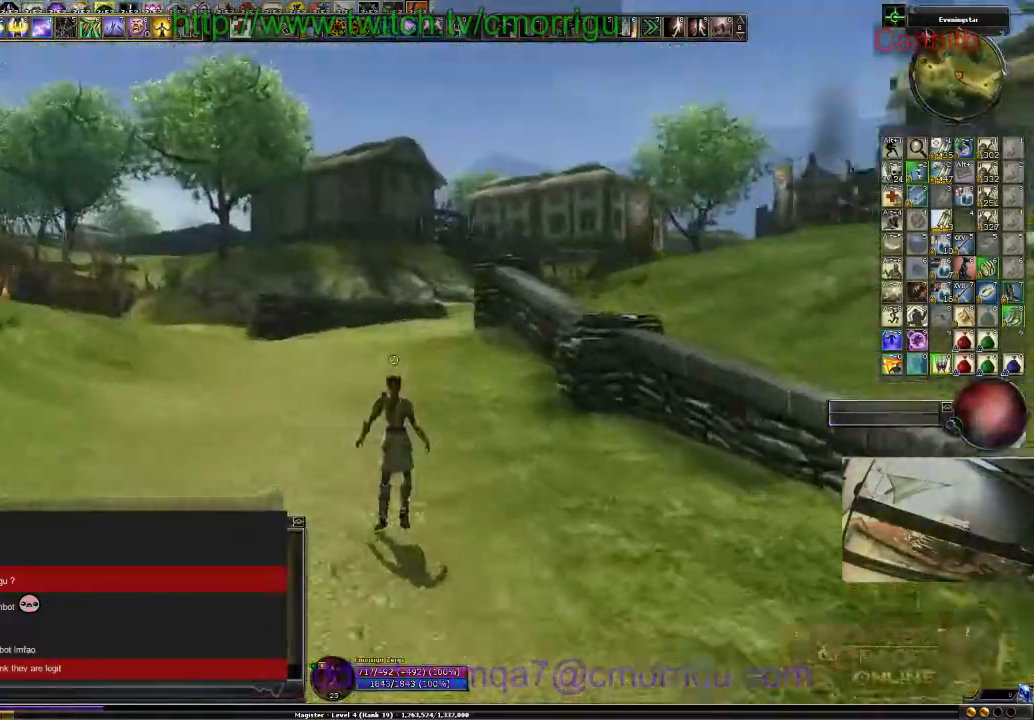
{"keys": ["w"], "events": []}
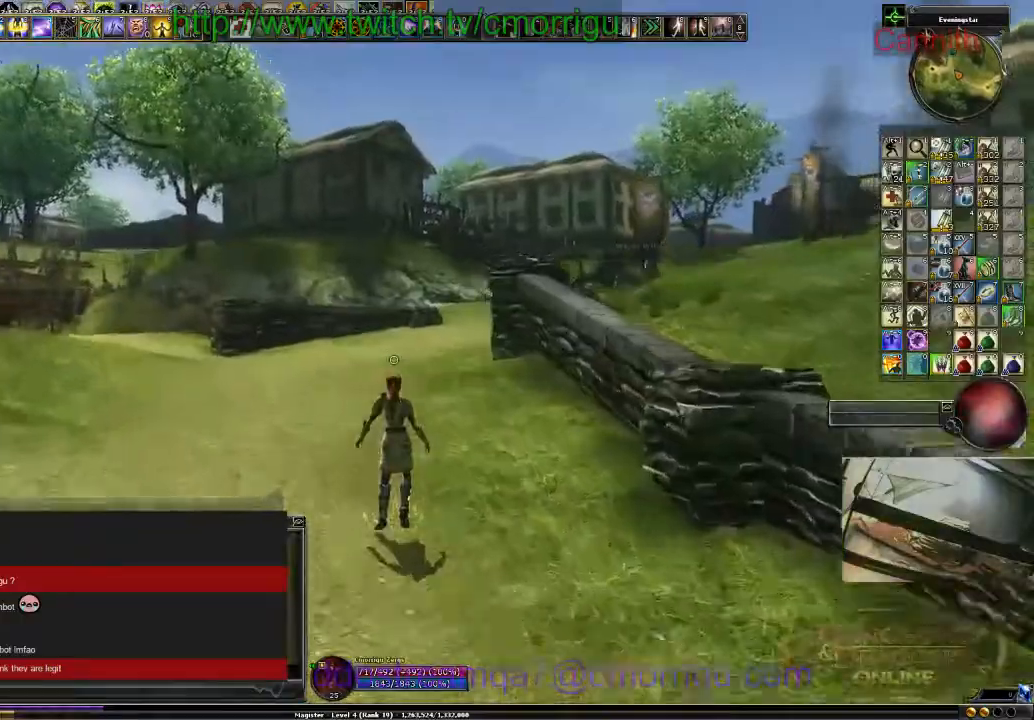
{"keys": ["w"], "events": []}
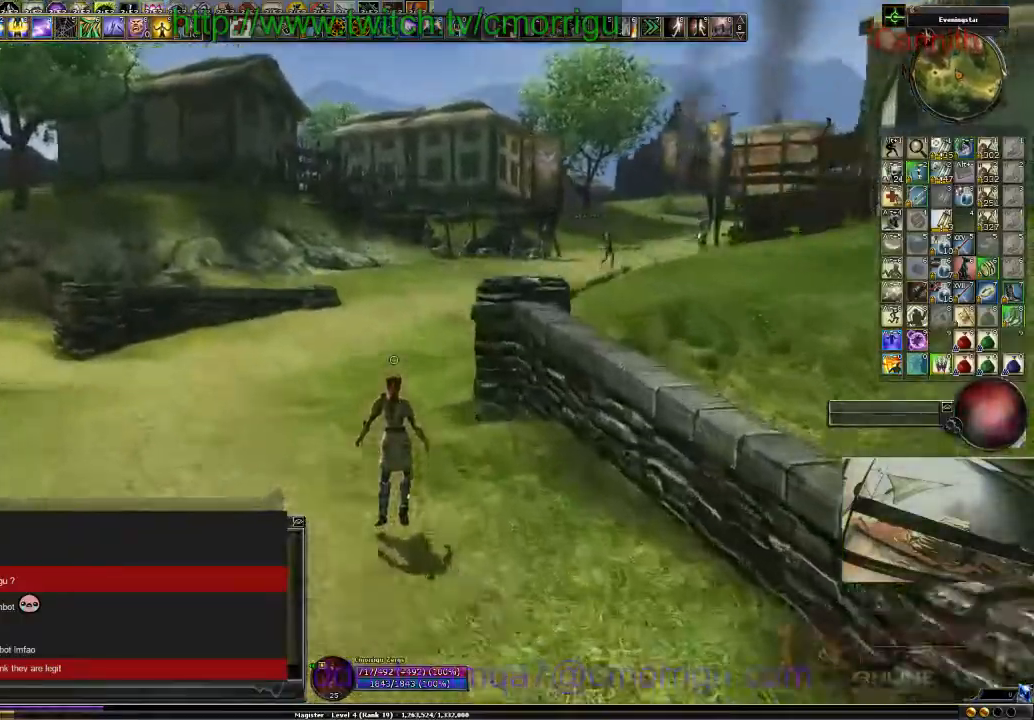
{"keys": ["w"], "events": []}
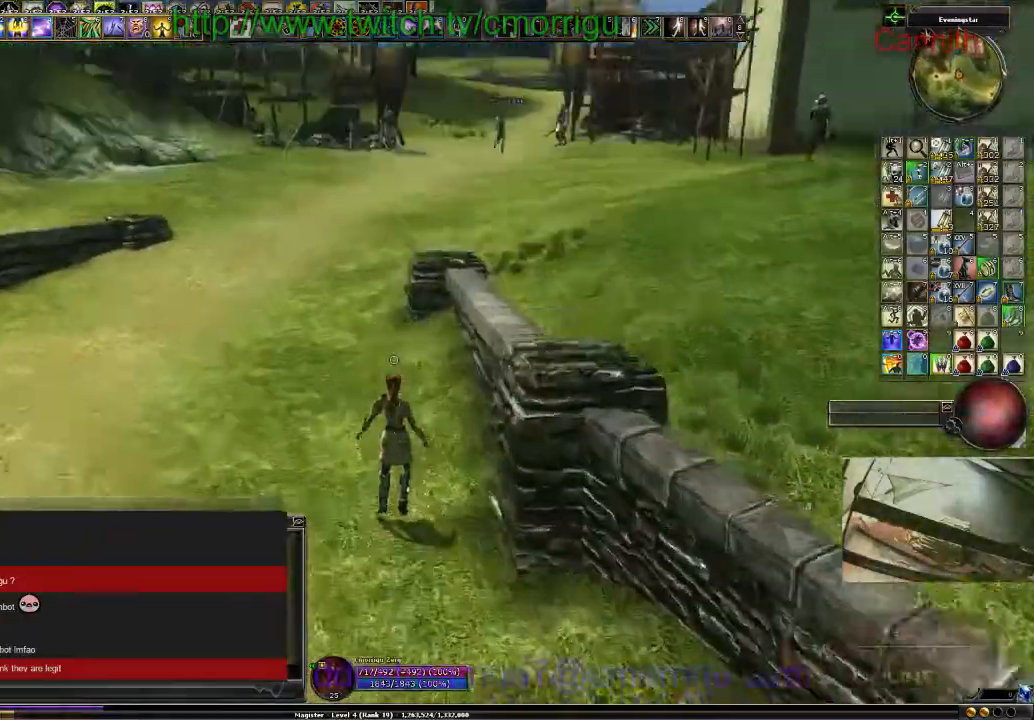
{"keys": ["w"], "events": []}
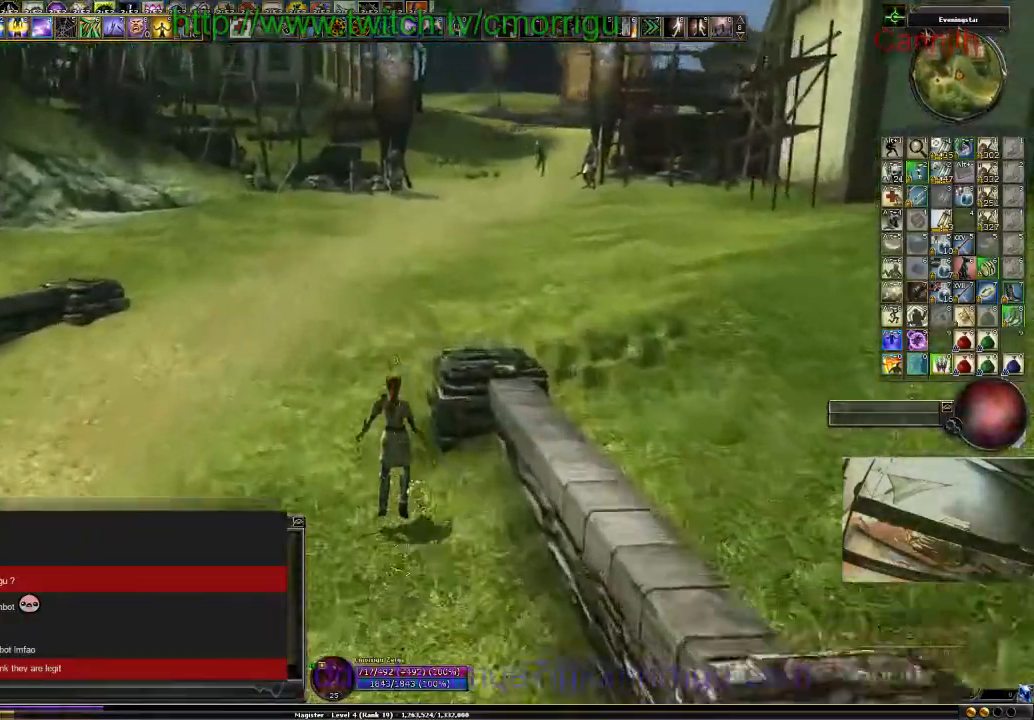
{"keys": ["w"], "events": []}
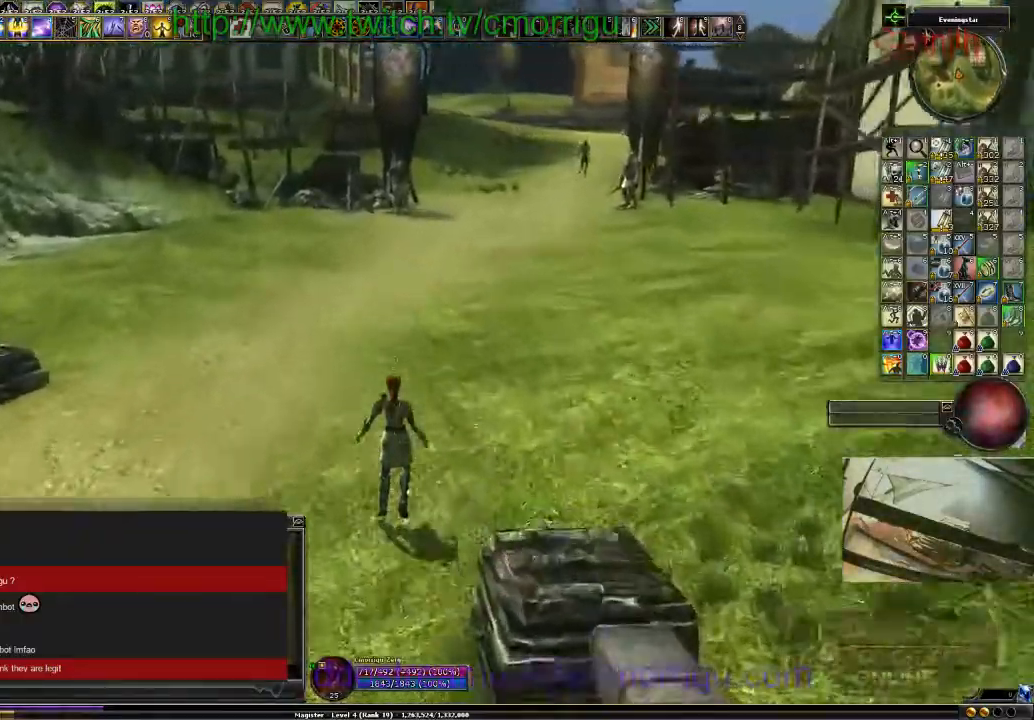
{"keys": ["w"], "events": []}
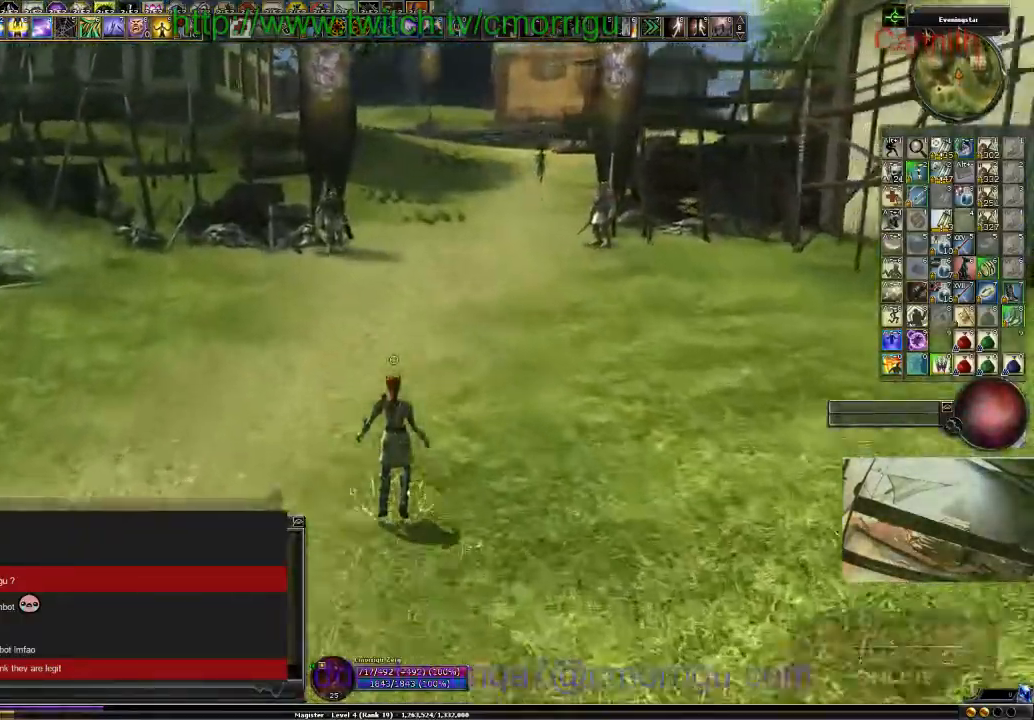
{"keys": ["w"], "events": []}
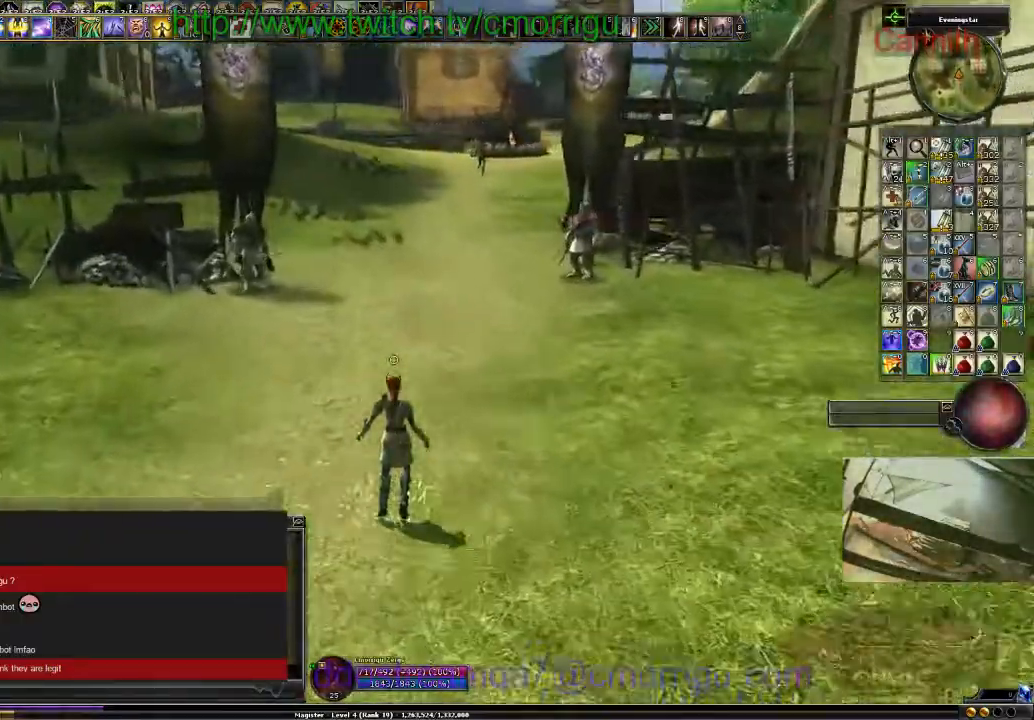
{"keys": ["w"], "events": []}
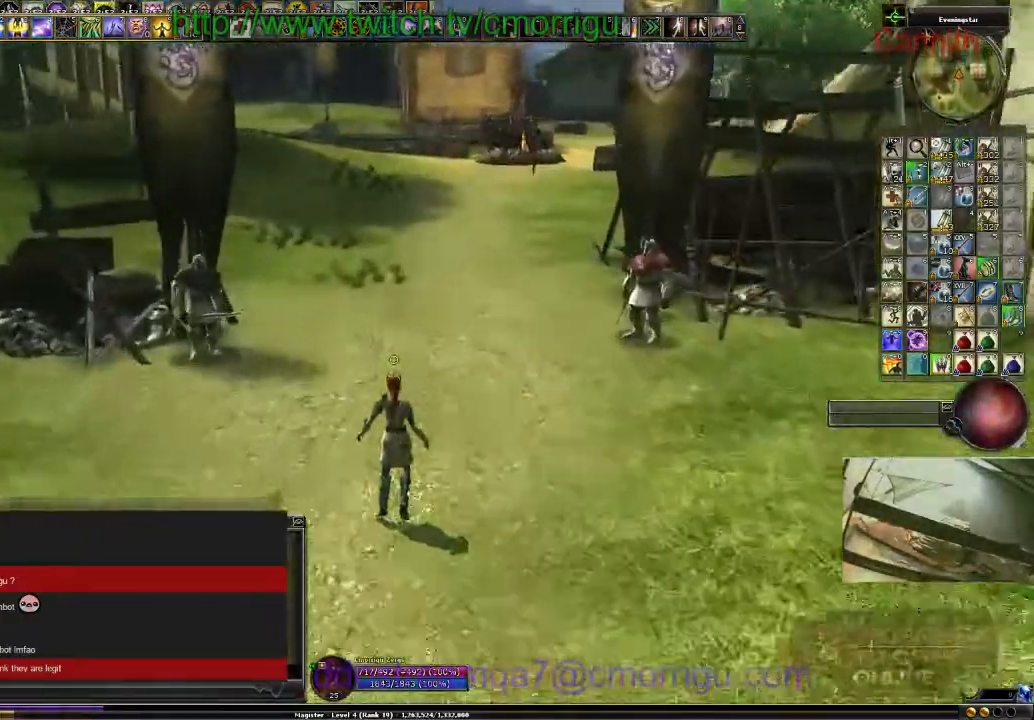
{"keys": ["w"], "events": []}
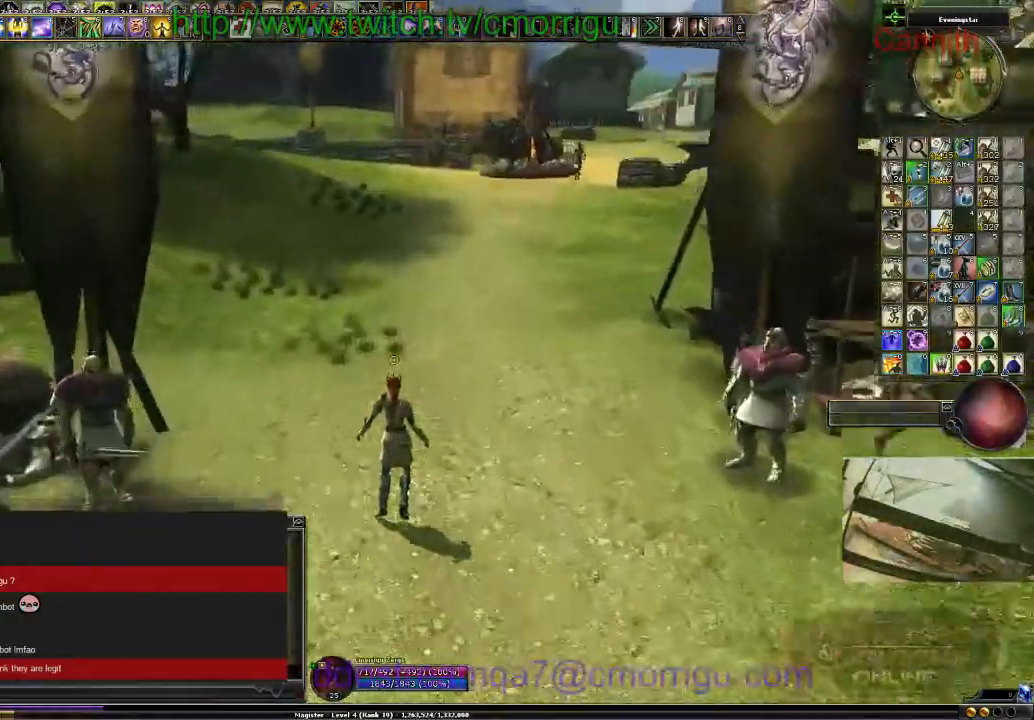
{"keys": ["w"], "events": []}
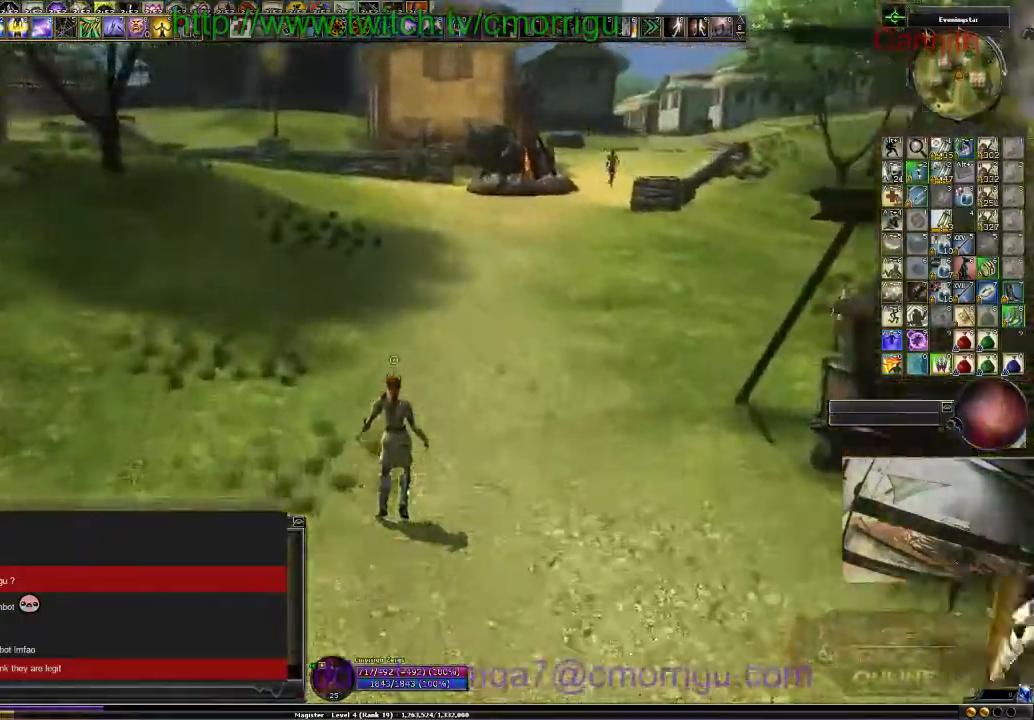
{"keys": ["w"], "events": []}
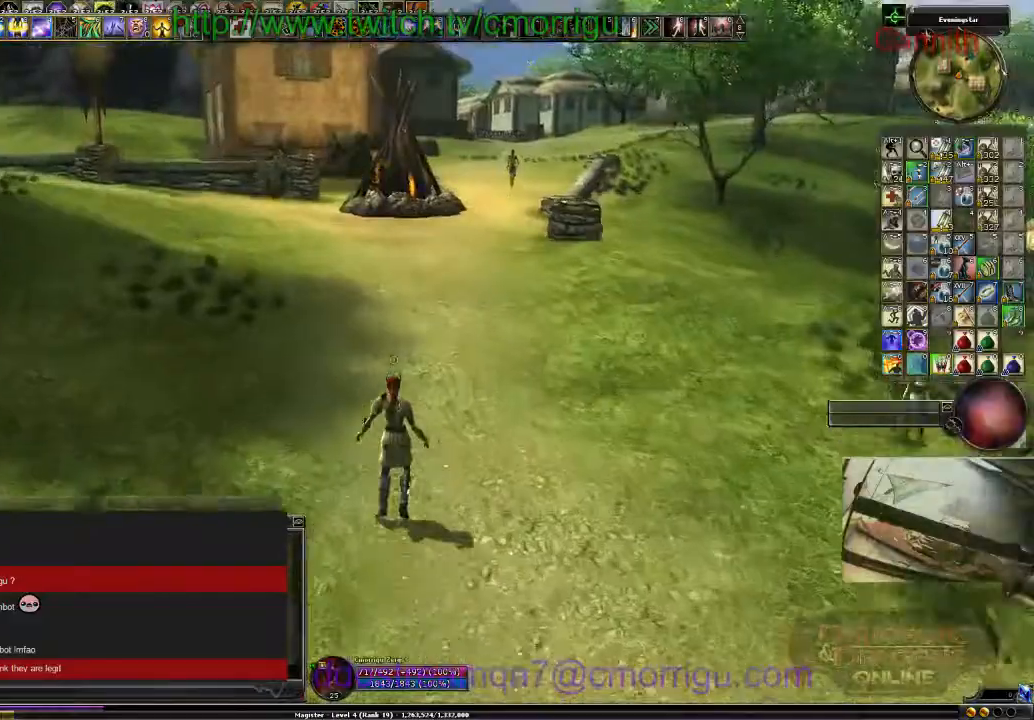
{"keys": ["w"], "events": []}
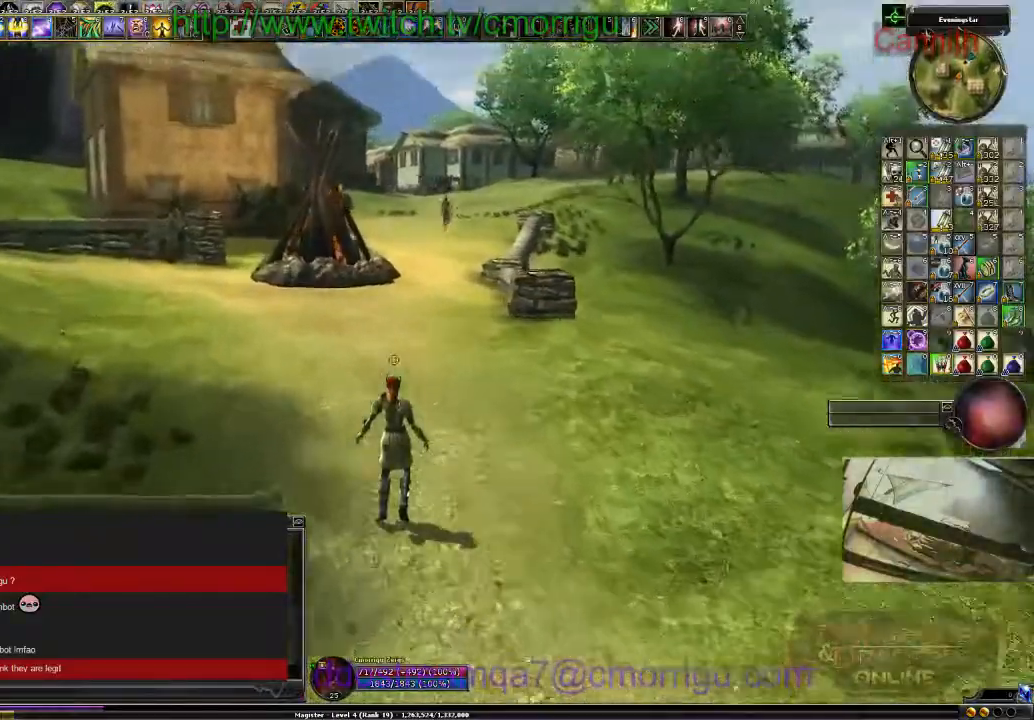
{"keys": ["w"], "events": []}